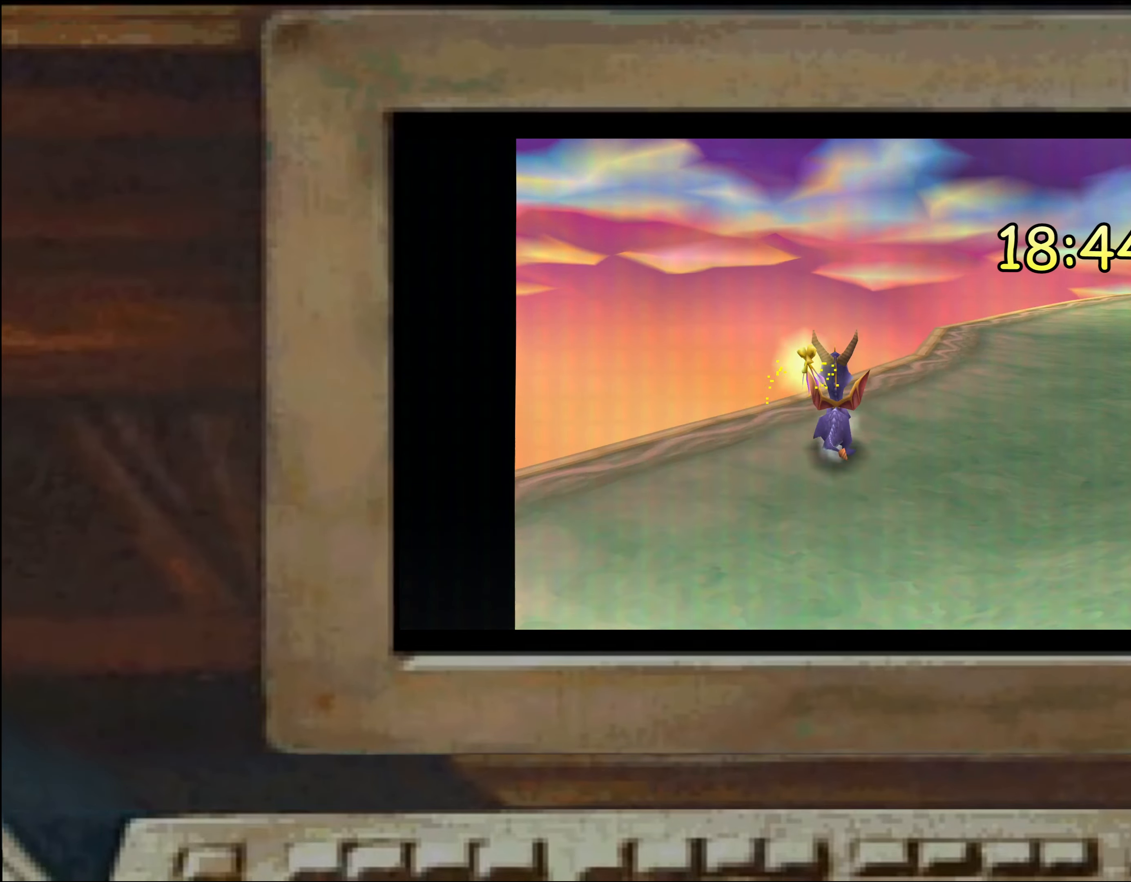
Gameplay with a controller (PlayStation layout); each line is a JSON object with the inputs held at the frame after it (dt_ms = milliseconds from this image to that frame). "events" lists button and stick changes between this image and that frame as [ms after this image, input, new state], when the widget could be followed in between. Not read: DPAD_DOWN DPAD_LEFT DPAD_RIGHT DPAD_UP L1 L2 L3 R1 R2 R3 SELECT TRIANGLE.
{"dt_ms": 500, "buttons": [], "left_stick": "center", "right_stick": "center", "events": [[50, "left_stick", "right"], [100, "left_stick", "center"]]}
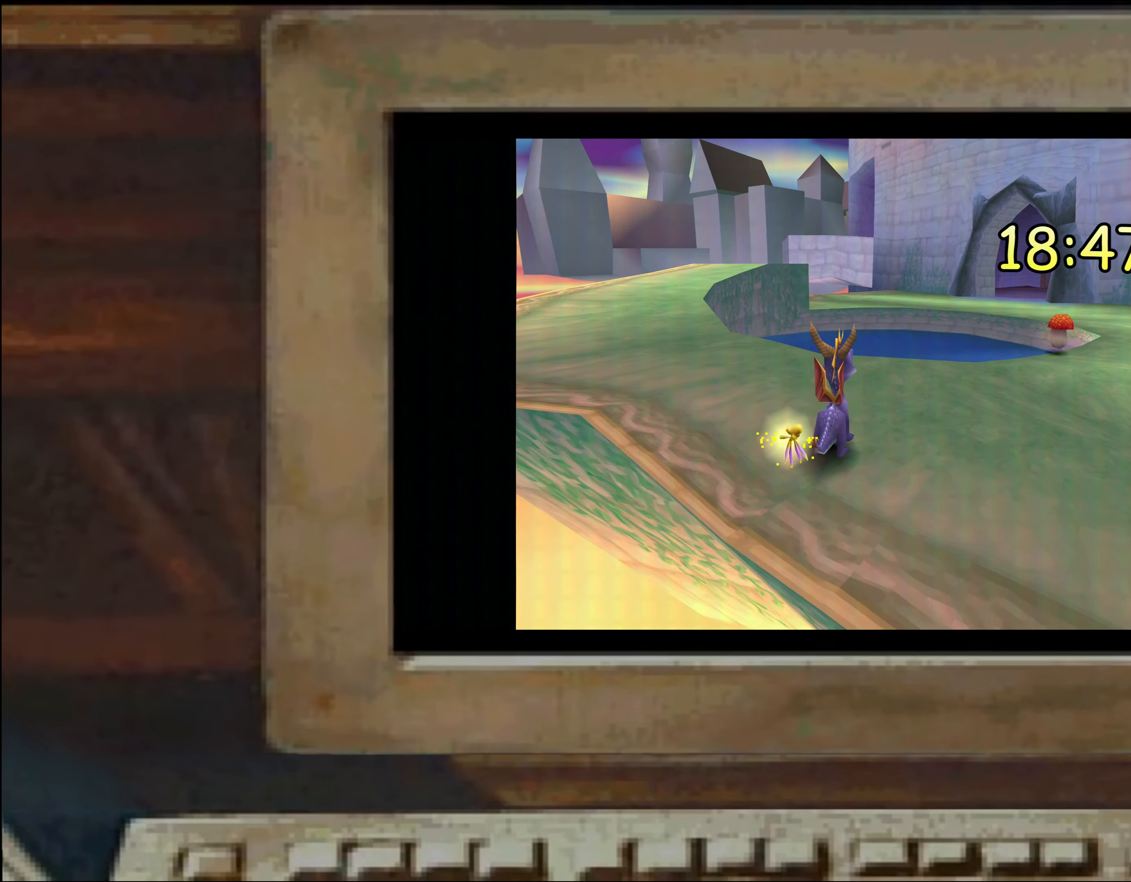
{"dt_ms": 500, "buttons": [], "left_stick": "center", "right_stick": "center", "events": [[300, "SQUARE", "down"], [450, "left_stick", "right"], [500, "SQUARE", "up"], [500, "left_stick", "center"]]}
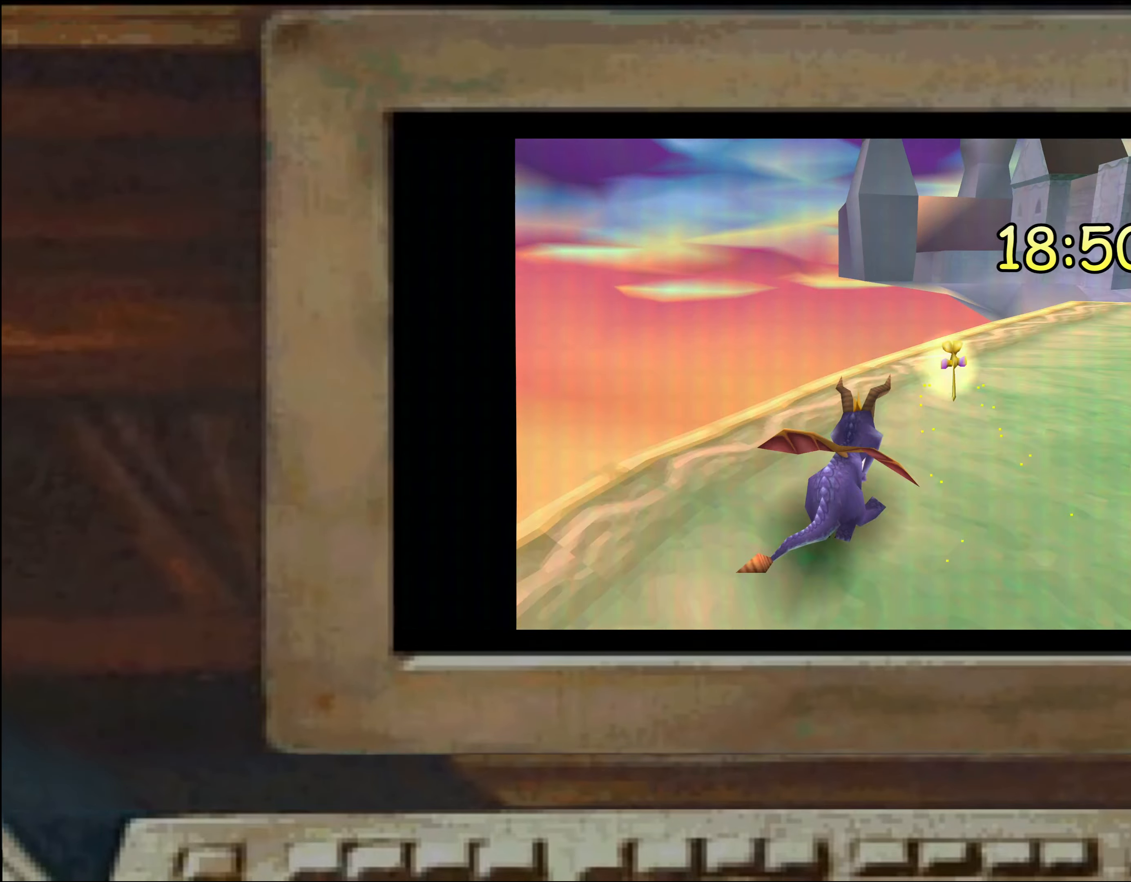
{"dt_ms": 500, "buttons": ["CROSS"], "left_stick": "up", "right_stick": "center", "events": [[400, "left_stick", "up"], [483, "CROSS", "down"]]}
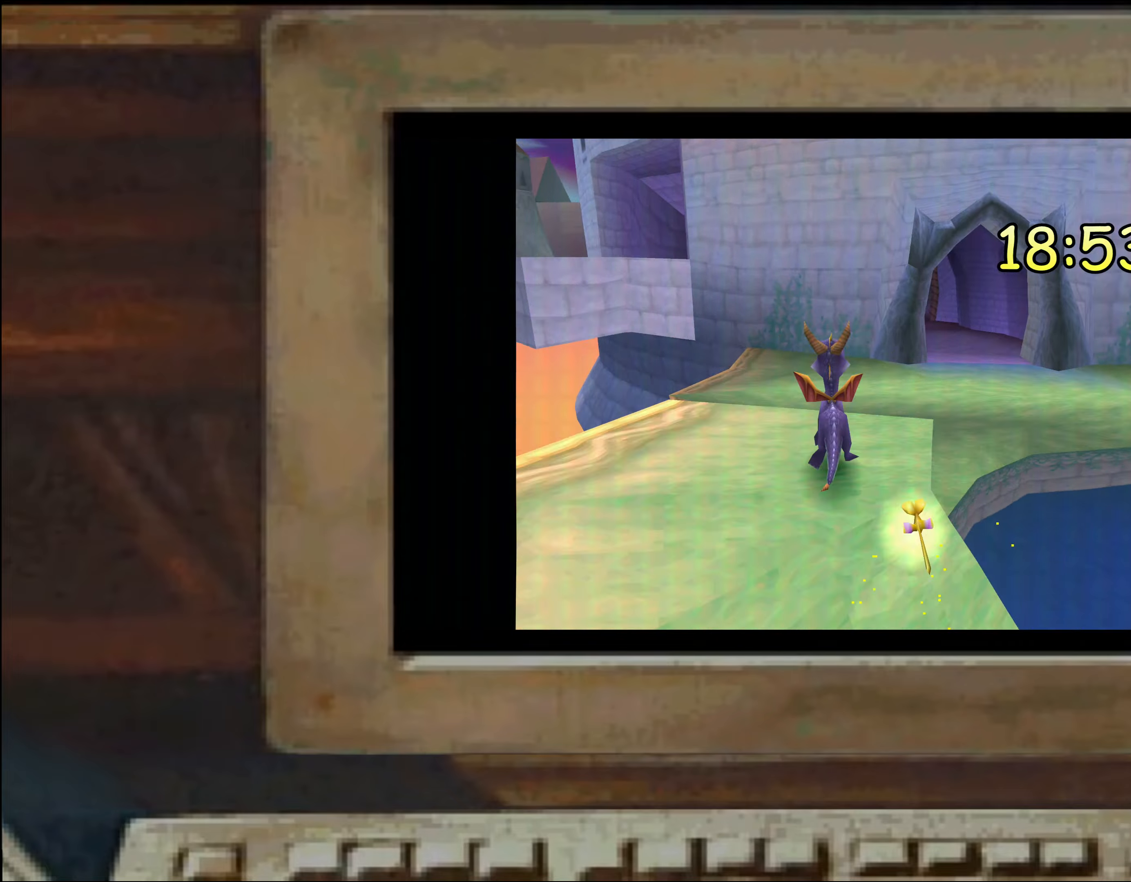
{"dt_ms": 500, "buttons": ["SQUARE"], "left_stick": "up", "right_stick": "center", "events": [[116, "CROSS", "up"], [216, "SQUARE", "down"]]}
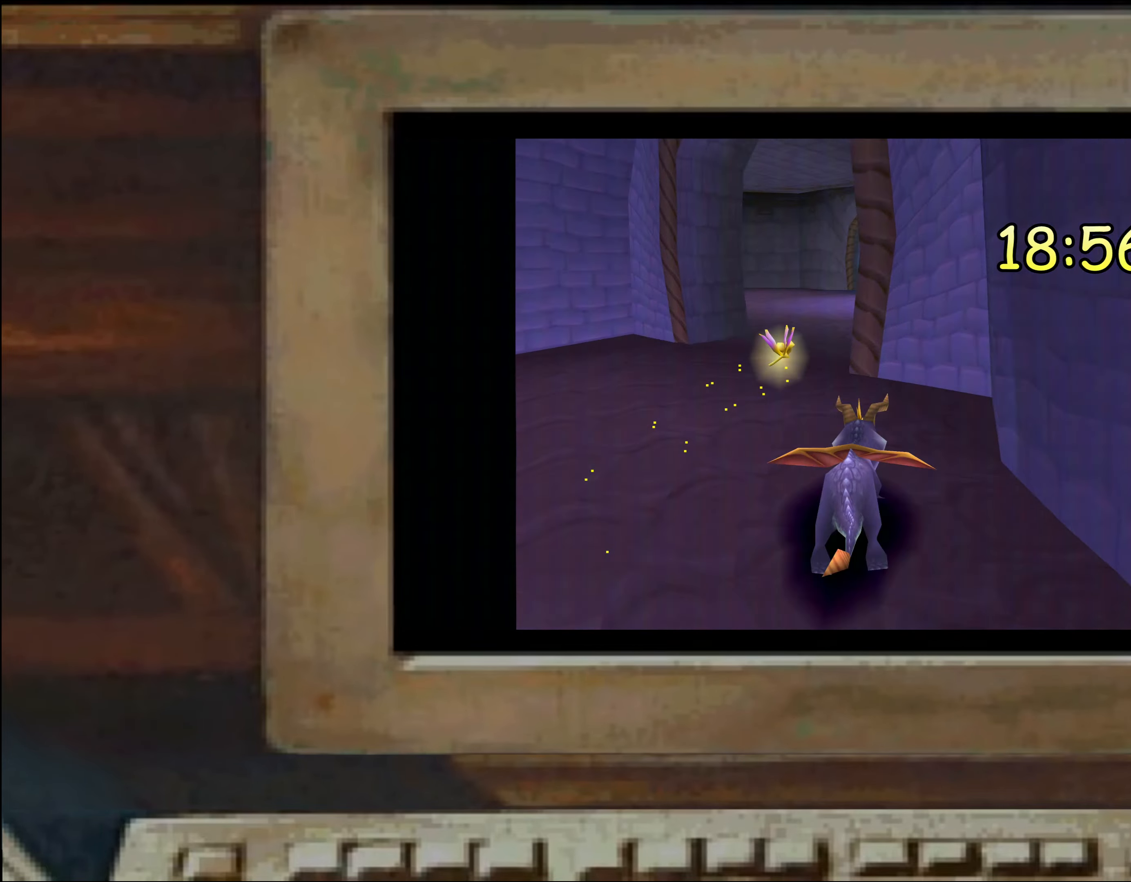
{"dt_ms": 500, "buttons": ["CROSS"], "left_stick": "up-left", "right_stick": "center", "events": [[133, "SQUARE", "up"], [233, "left_stick", "up-left"], [350, "left_stick", "up-right"], [450, "left_stick", "up-left"], [483, "CROSS", "down"]]}
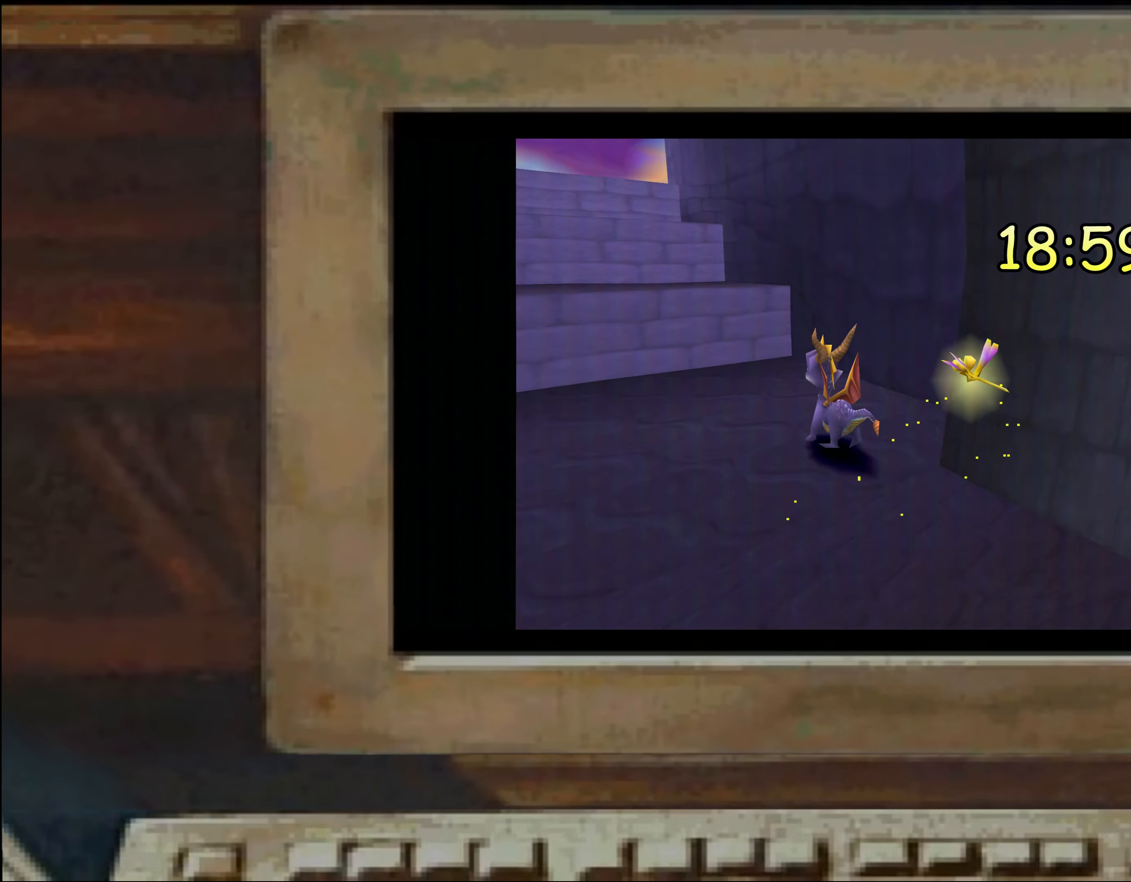
{"dt_ms": 500, "buttons": [], "left_stick": "up-right", "right_stick": "center", "events": [[16, "left_stick", "up"], [66, "CROSS", "up"], [333, "CROSS", "down"], [333, "left_stick", "up-right"], [400, "CROSS", "up"]]}
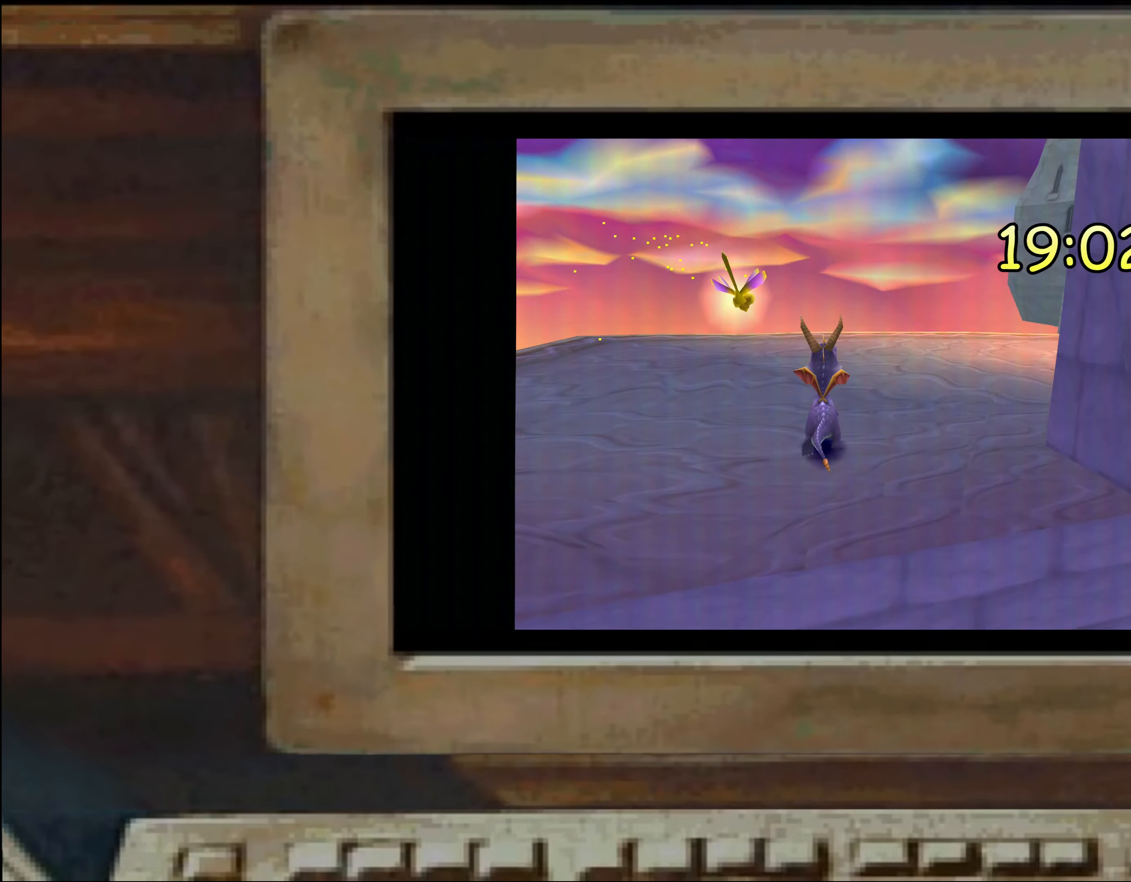
{"dt_ms": 500, "buttons": [], "left_stick": "up", "right_stick": "center", "events": [[100, "left_stick", "center"], [150, "left_stick", "up-left"], [233, "left_stick", "up"], [300, "left_stick", "center"], [500, "left_stick", "up"]]}
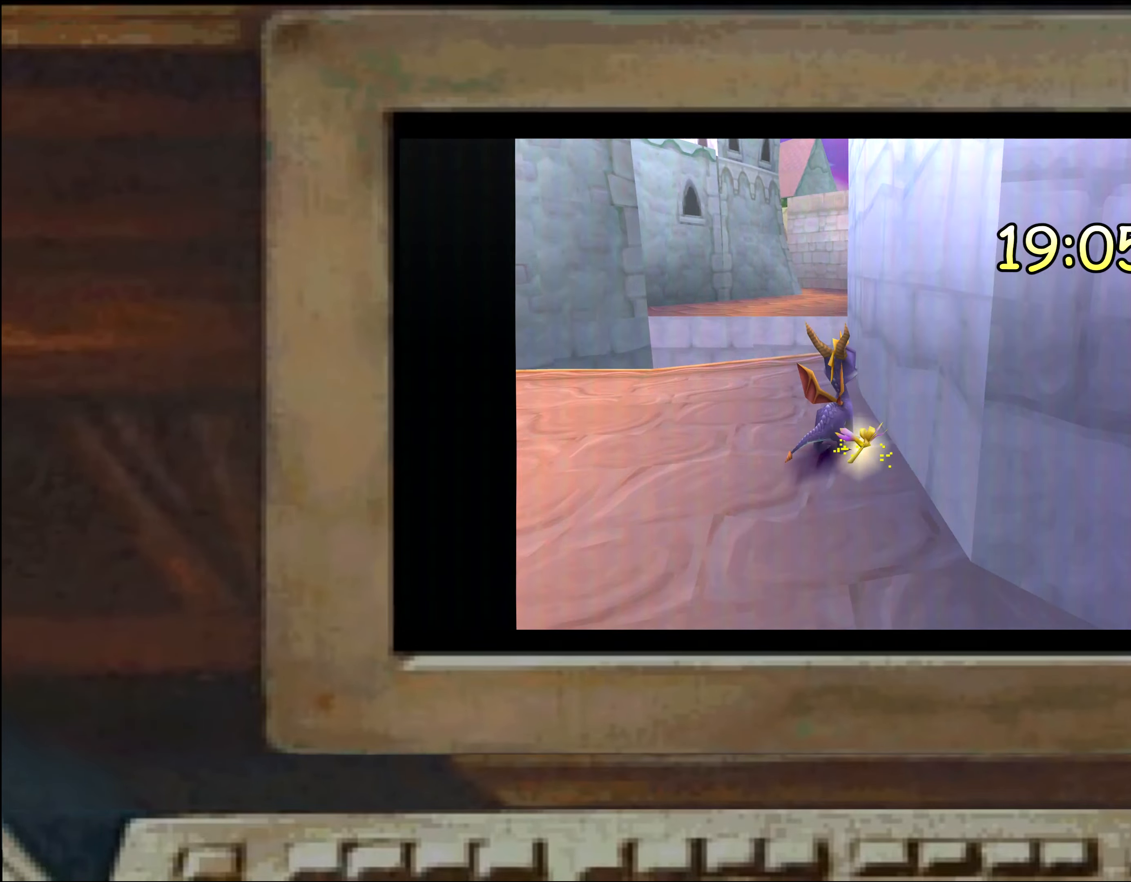
{"dt_ms": 500, "buttons": ["CROSS"], "left_stick": "up", "right_stick": "center", "events": [[116, "CROSS", "down"]]}
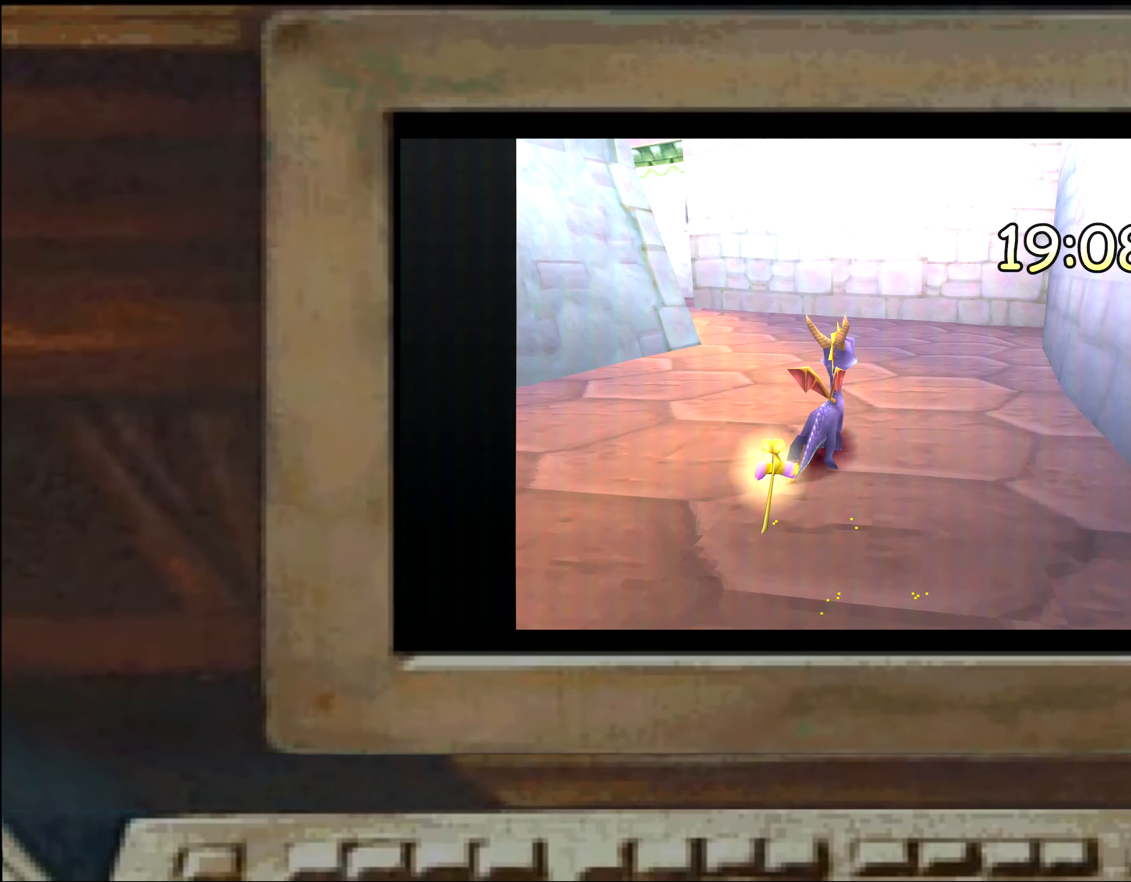
{"dt_ms": 1000, "buttons": [], "left_stick": "up-left", "right_stick": "center", "events": [[66, "CROSS", "up"], [150, "SQUARE", "down"], [200, "SQUARE", "up"], [283, "SQUARE", "down"], [316, "left_stick", "center"], [333, "SQUARE", "up"], [366, "left_stick", "up-right"], [400, "SQUARE", "down"], [416, "left_stick", "center"], [450, "SQUARE", "up"], [633, "left_stick", "down-right"], [733, "left_stick", "center"], [833, "left_stick", "up-left"], [850, "SQUARE", "down"], [916, "SQUARE", "up"]]}
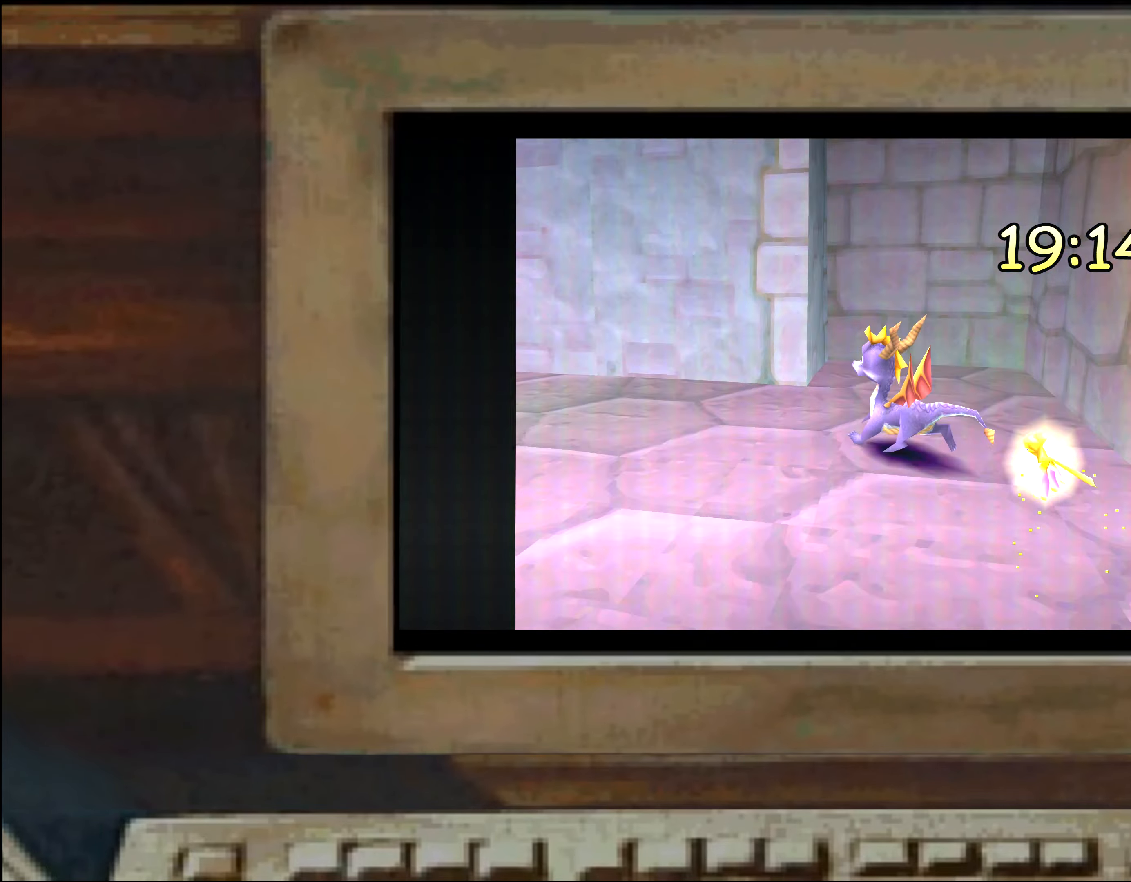
{"dt_ms": 500, "buttons": [], "left_stick": "center", "right_stick": "center", "events": [[33, "left_stick", "center"], [116, "left_stick", "down-right"], [250, "left_stick", "center"], [350, "left_stick", "left"], [500, "left_stick", "center"]]}
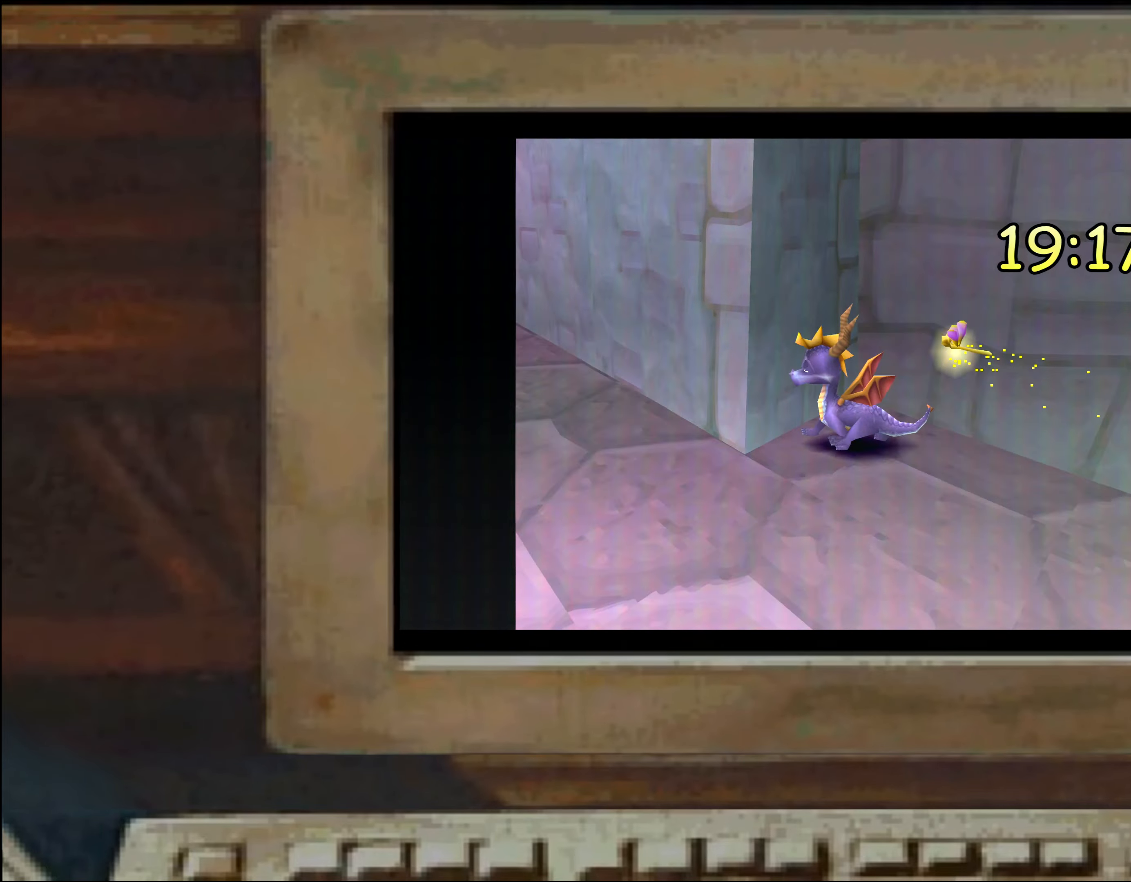
{"dt_ms": 500, "buttons": [], "left_stick": "center", "right_stick": "center", "events": [[16, "SQUARE", "down"], [83, "SQUARE", "up"], [383, "SQUARE", "down"], [466, "SQUARE", "up"]]}
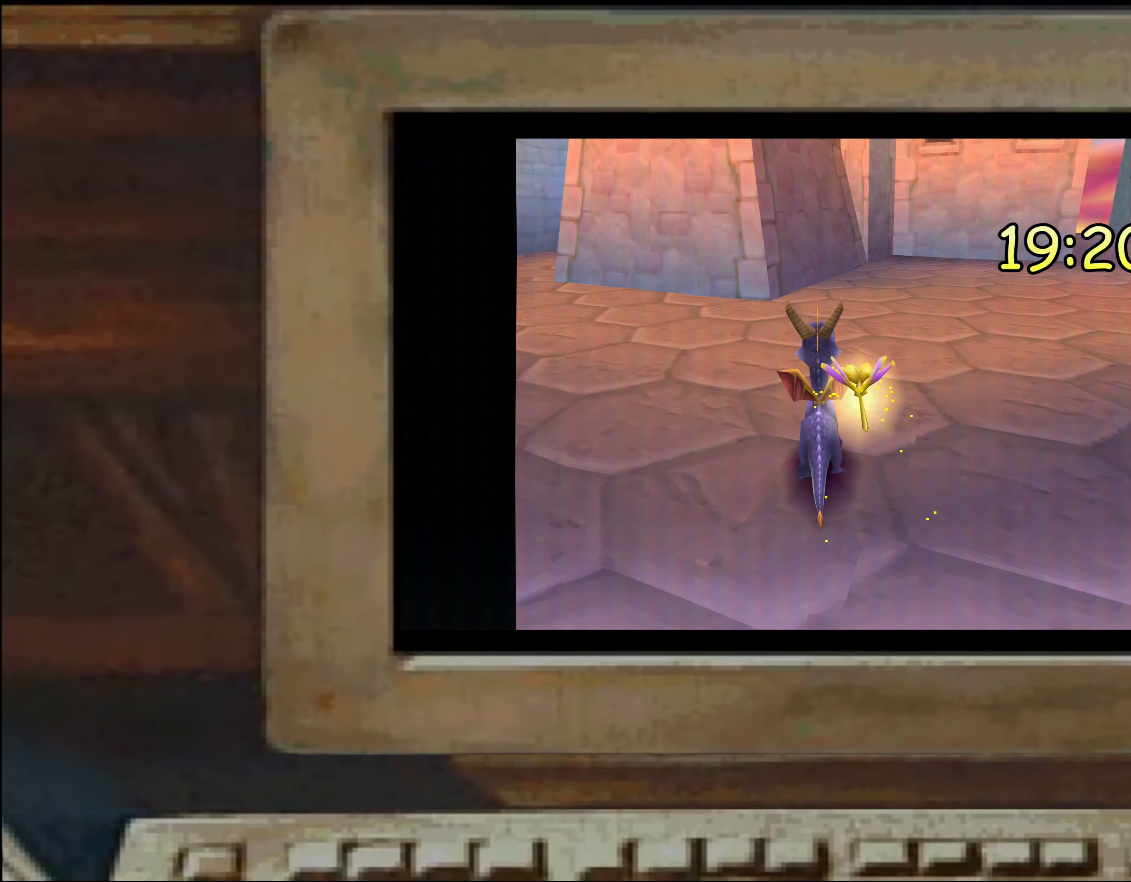
{"dt_ms": 500, "buttons": [], "left_stick": "center", "right_stick": "center", "events": [[183, "SQUARE", "down"], [250, "SQUARE", "up"], [266, "left_stick", "right"], [333, "left_stick", "center"]]}
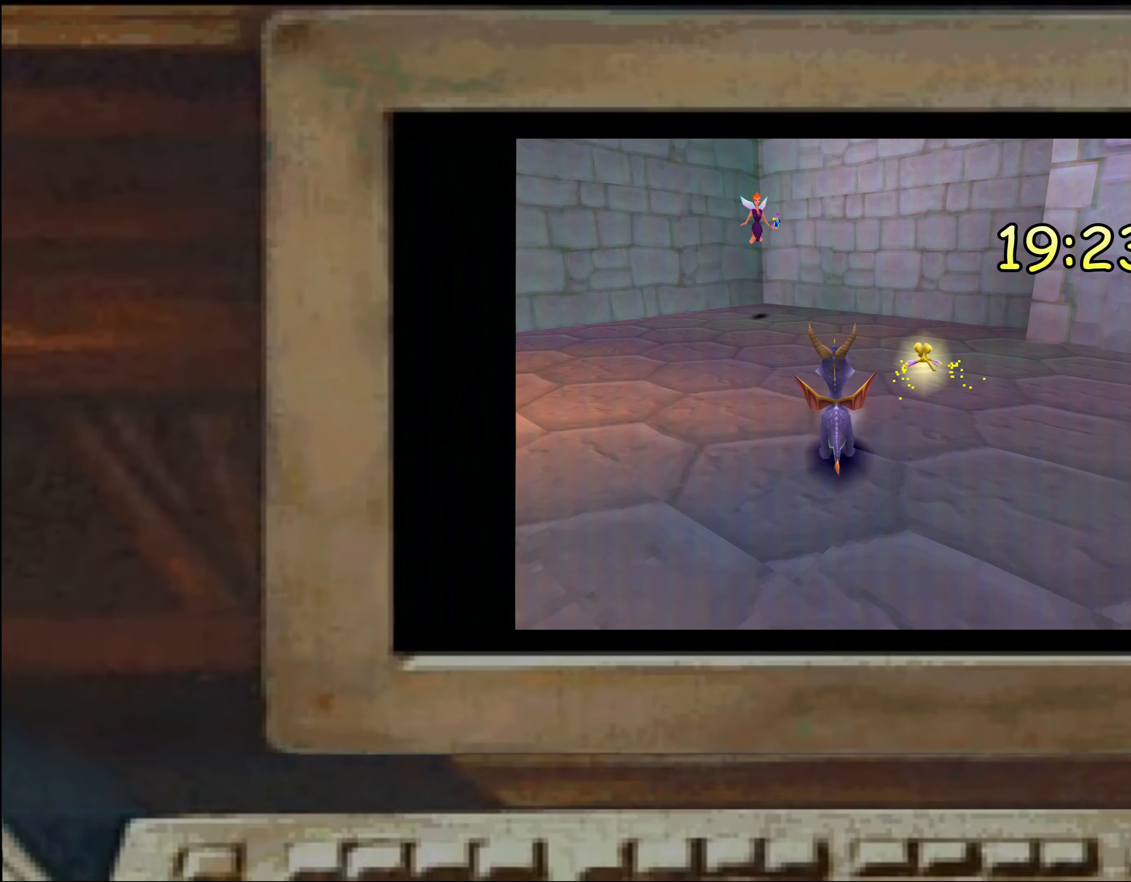
{"dt_ms": 500, "buttons": [], "left_stick": "center", "right_stick": "center", "events": [[133, "left_stick", "left"], [167, "SQUARE", "down"], [183, "left_stick", "center"], [217, "SQUARE", "up"], [317, "left_stick", "left"], [367, "left_stick", "center"]]}
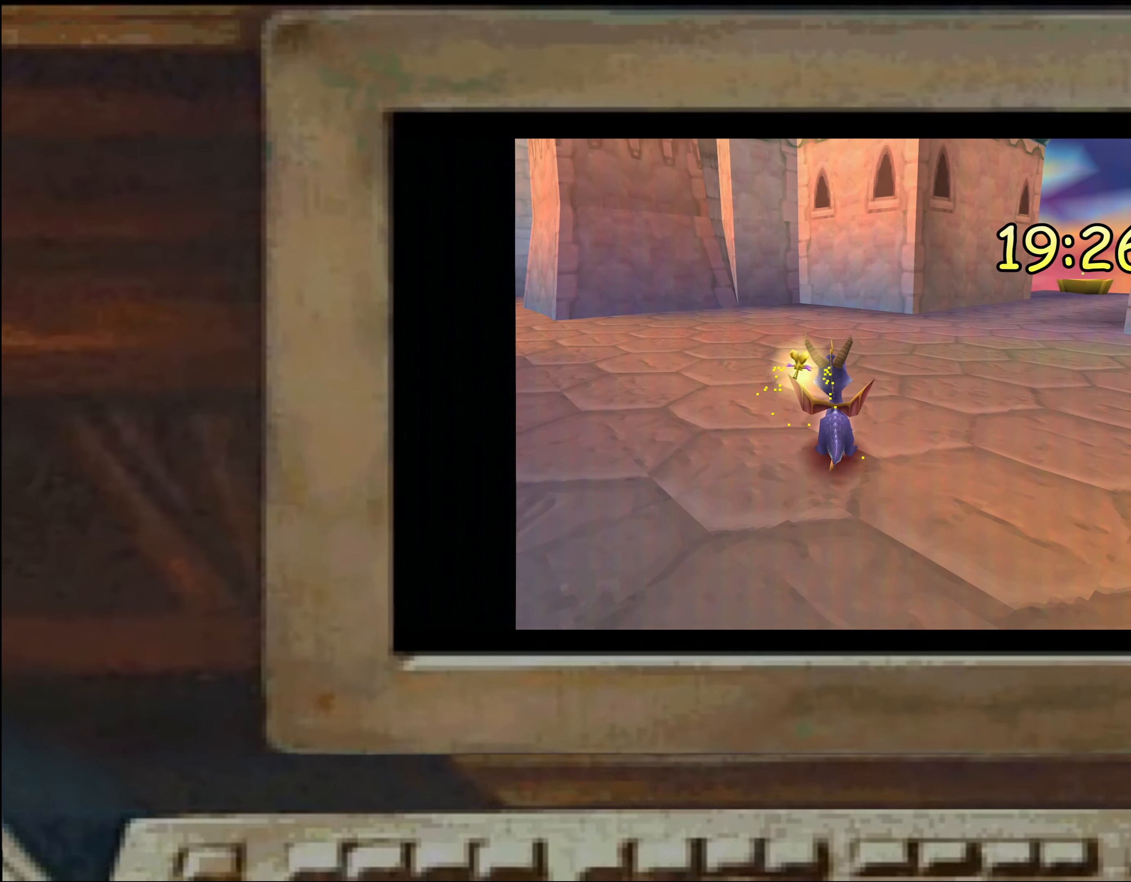
{"dt_ms": 500, "buttons": [], "left_stick": "center", "right_stick": "center", "events": [[117, "left_stick", "up"], [283, "left_stick", "center"], [417, "left_stick", "down"], [500, "left_stick", "center"]]}
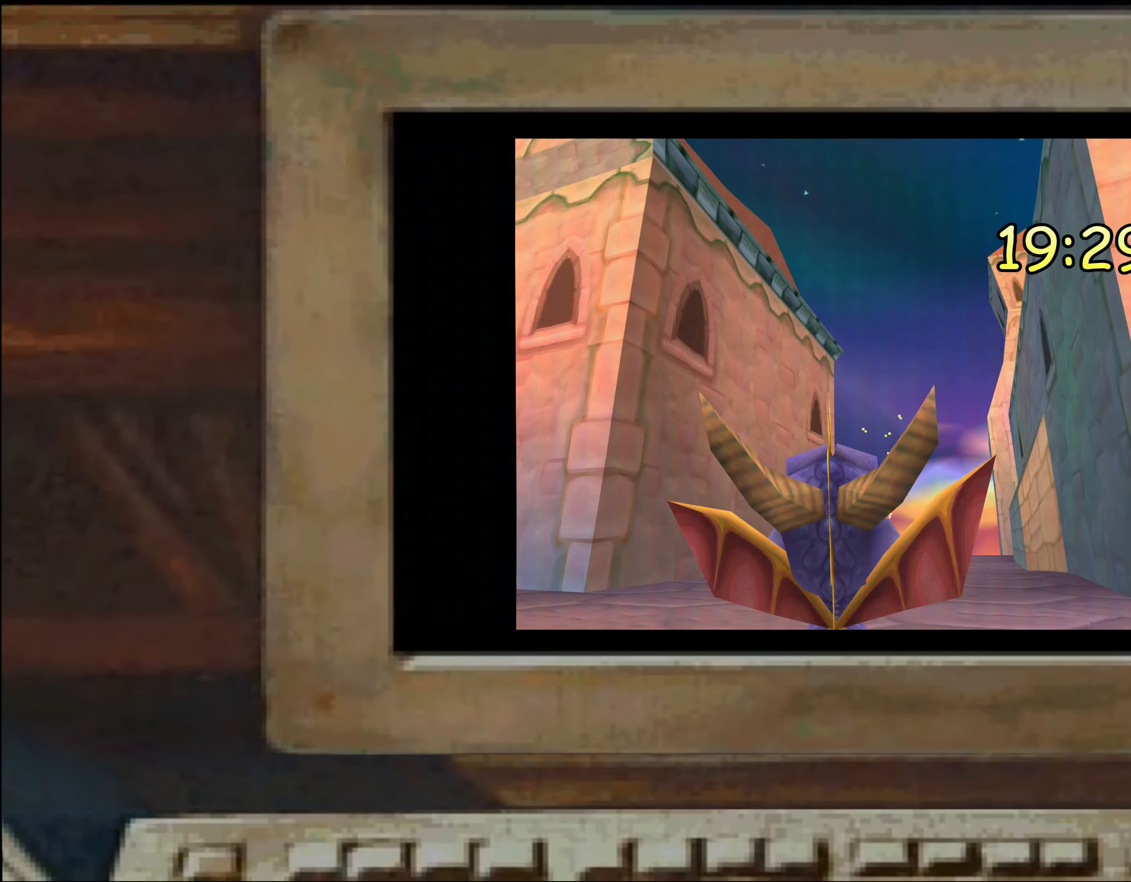
{"dt_ms": 500, "buttons": [], "left_stick": "center", "right_stick": "center", "events": [[117, "left_stick", "right"], [200, "left_stick", "center"], [333, "left_stick", "right"], [417, "left_stick", "center"]]}
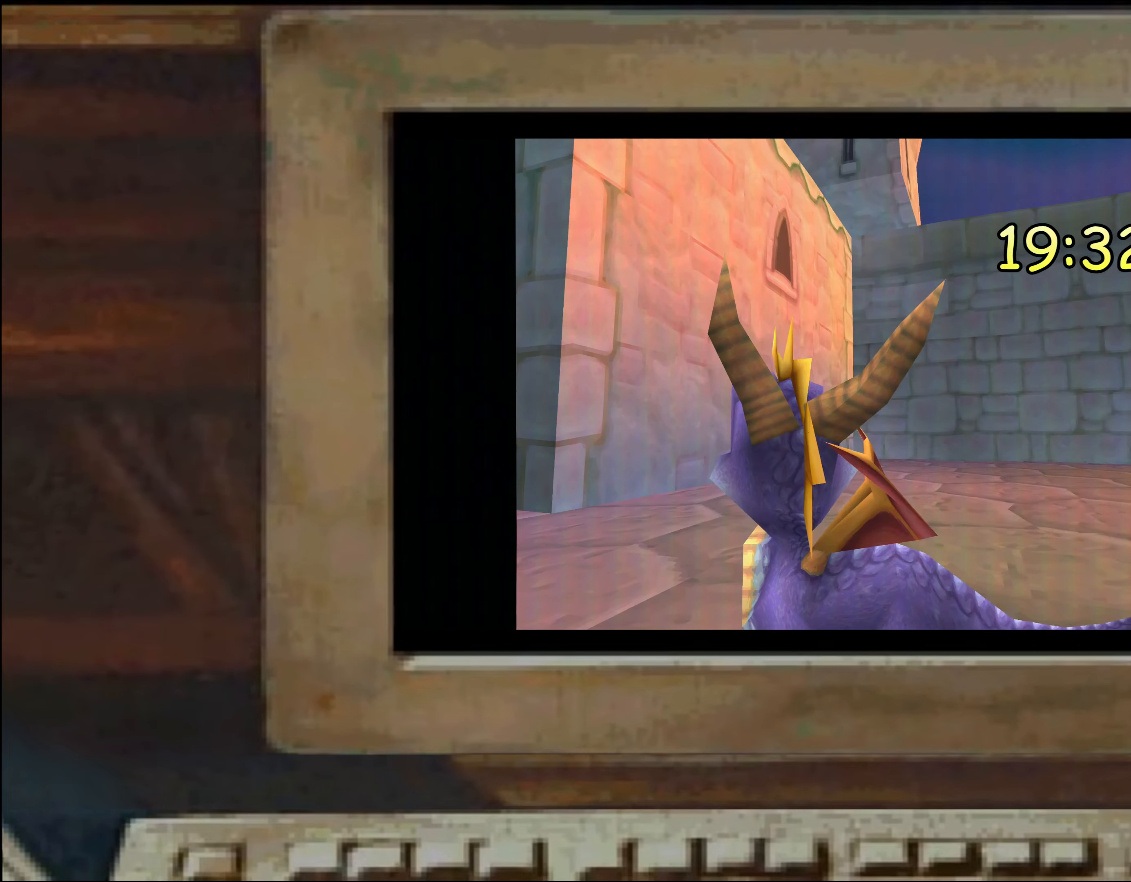
{"dt_ms": 500, "buttons": [], "left_stick": "center", "right_stick": "center", "events": [[283, "left_stick", "up"], [383, "CROSS", "down"], [417, "left_stick", "center"], [450, "CROSS", "up"]]}
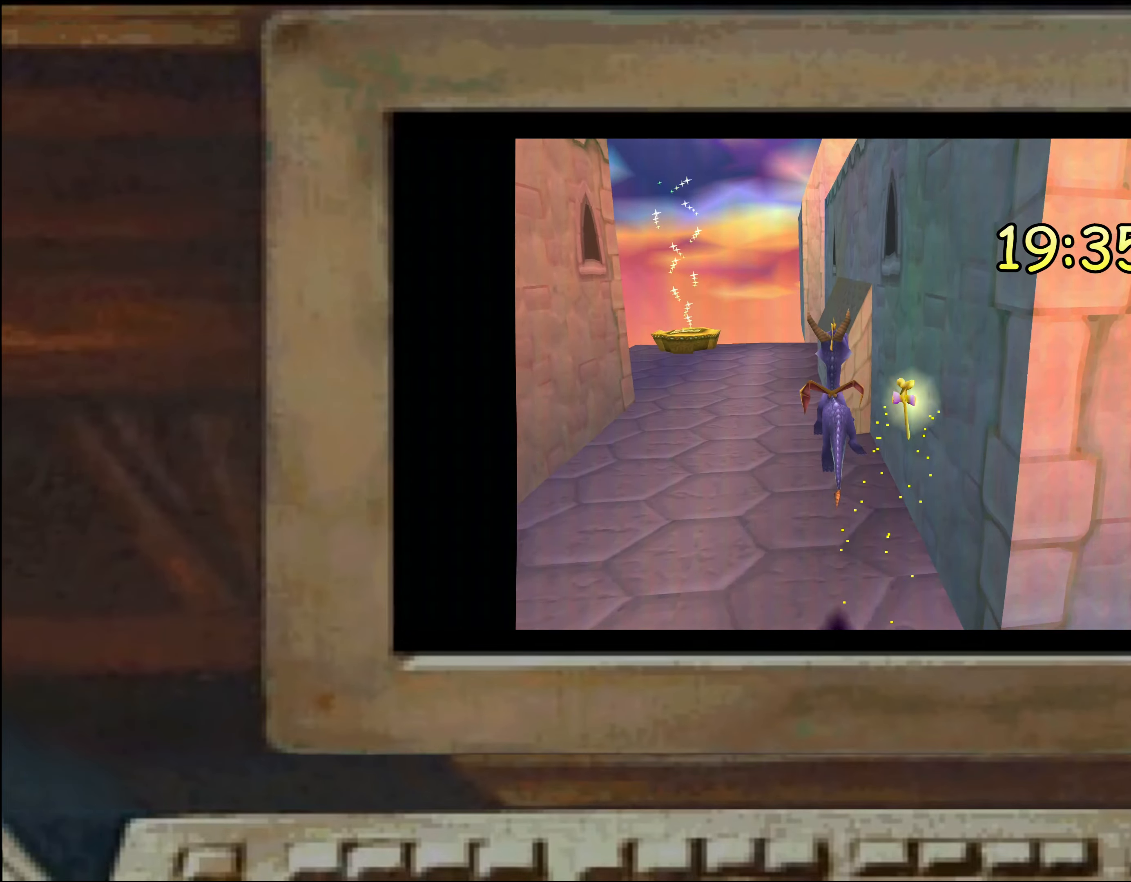
{"dt_ms": 500, "buttons": [], "left_stick": "up", "right_stick": "center", "events": [[50, "left_stick", "up"], [117, "CROSS", "down"], [200, "CROSS", "up"], [267, "CROSS", "down"], [317, "CROSS", "up"]]}
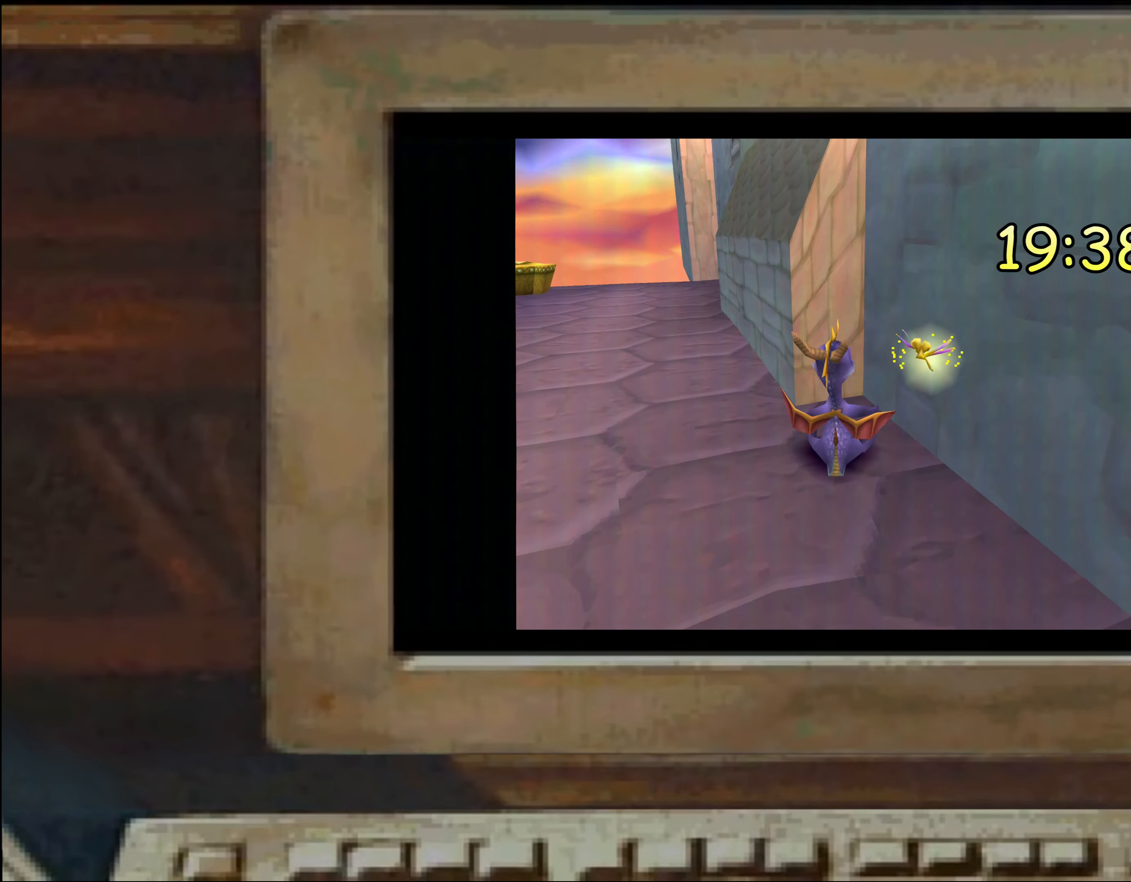
{"dt_ms": 500, "buttons": [], "left_stick": "center", "right_stick": "center", "events": [[233, "left_stick", "center"], [283, "left_stick", "up"], [417, "left_stick", "center"]]}
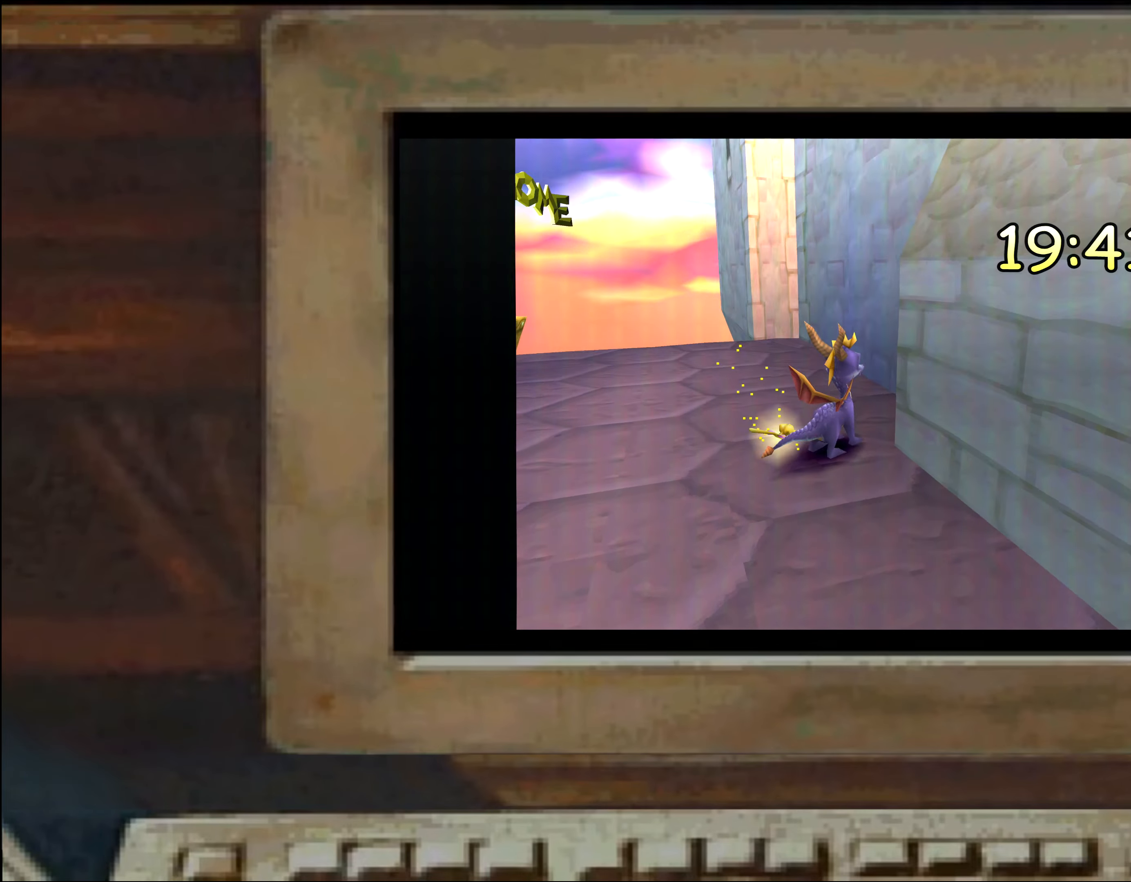
{"dt_ms": 500, "buttons": [], "left_stick": "center", "right_stick": "center", "events": [[117, "left_stick", "up-left"], [167, "left_stick", "center"], [233, "left_stick", "up"], [300, "left_stick", "center"], [350, "left_stick", "up"], [400, "left_stick", "center"]]}
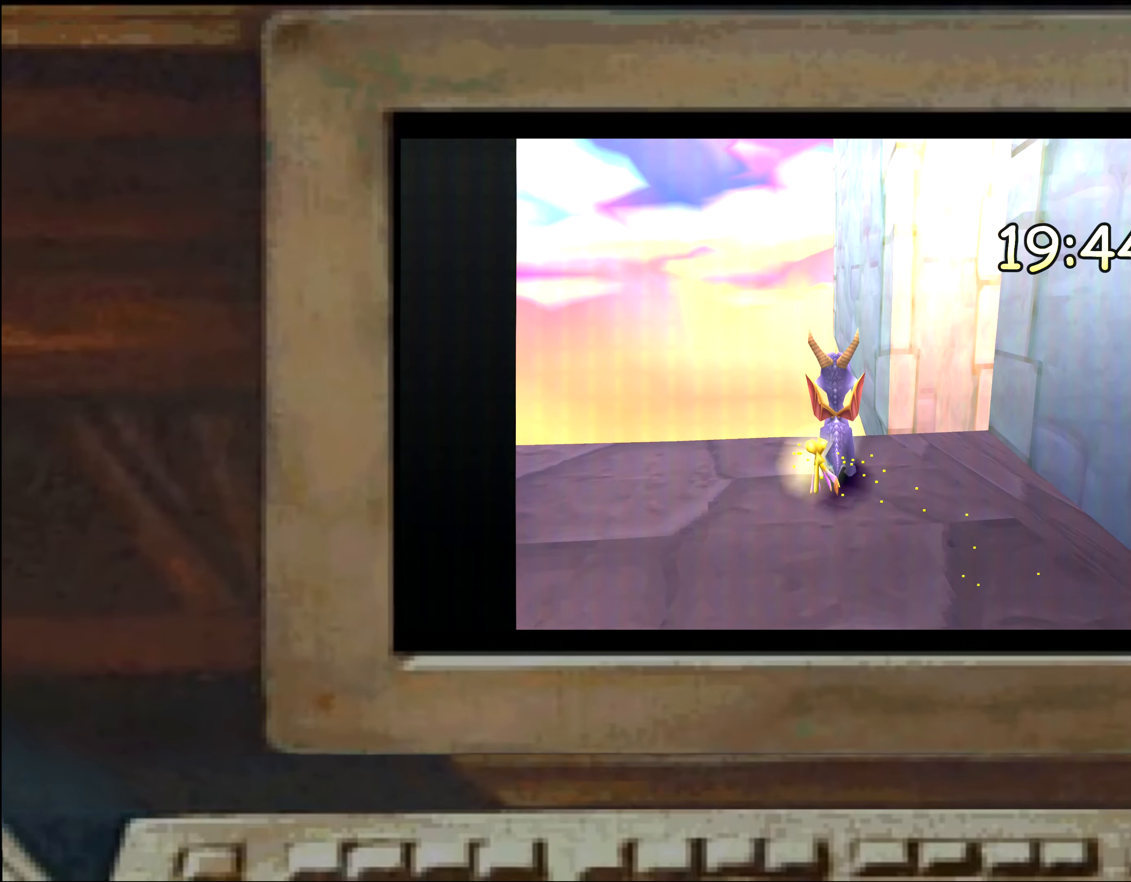
{"dt_ms": 500, "buttons": [], "left_stick": "center", "right_stick": "center", "events": [[50, "left_stick", "up-left"], [117, "left_stick", "center"], [250, "left_stick", "left"], [317, "left_stick", "center"]]}
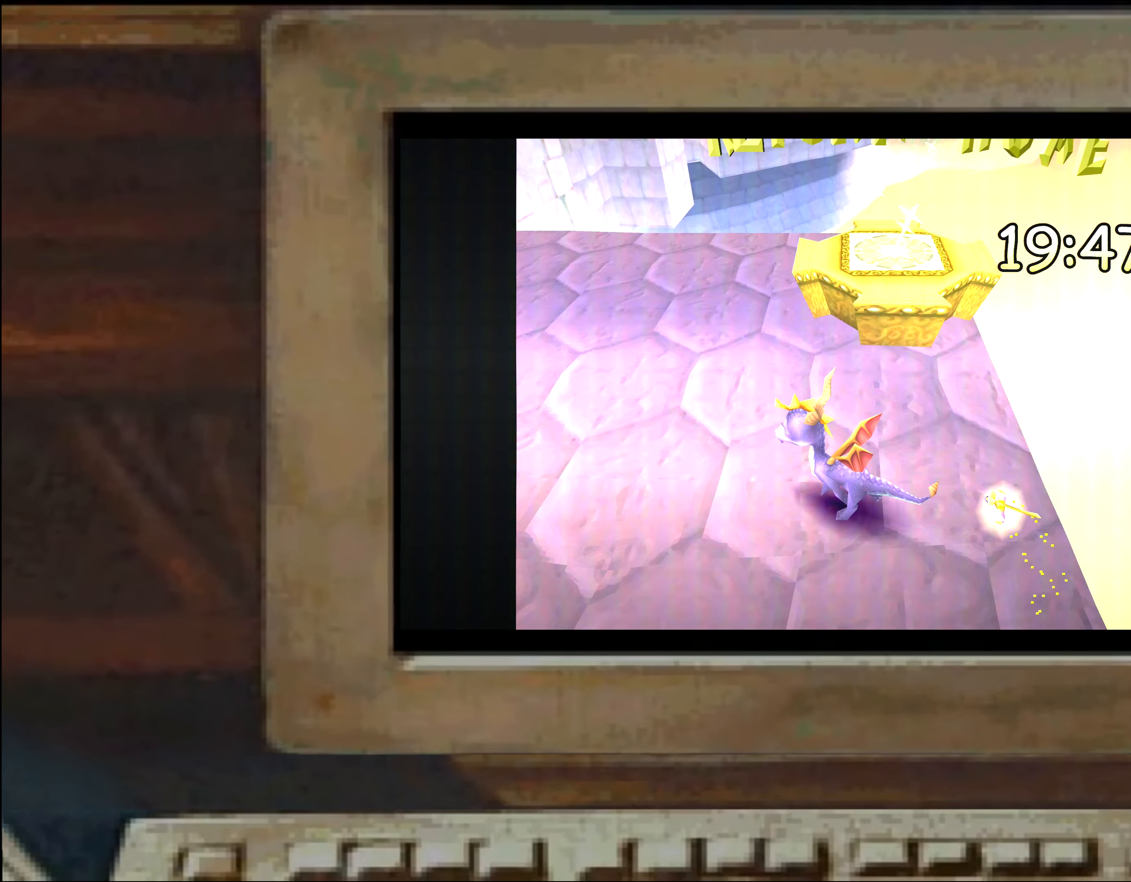
{"dt_ms": 500, "buttons": [], "left_stick": "center", "right_stick": "center", "events": [[50, "left_stick", "up"], [117, "left_stick", "center"], [167, "left_stick", "up"], [217, "left_stick", "center"], [267, "left_stick", "up"], [317, "left_stick", "center"]]}
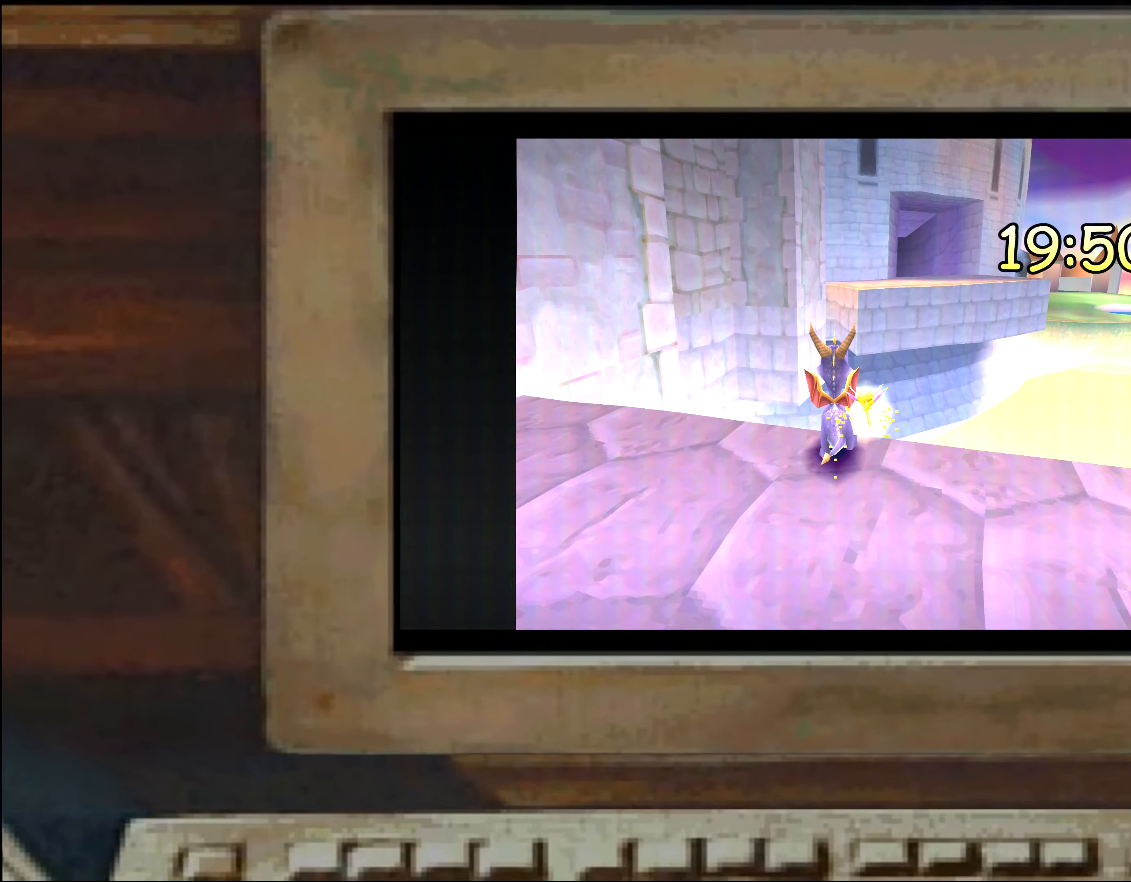
{"dt_ms": 500, "buttons": [], "left_stick": "up", "right_stick": "center", "events": [[100, "left_stick", "up"], [150, "left_stick", "center"], [367, "left_stick", "left"], [467, "left_stick", "up"]]}
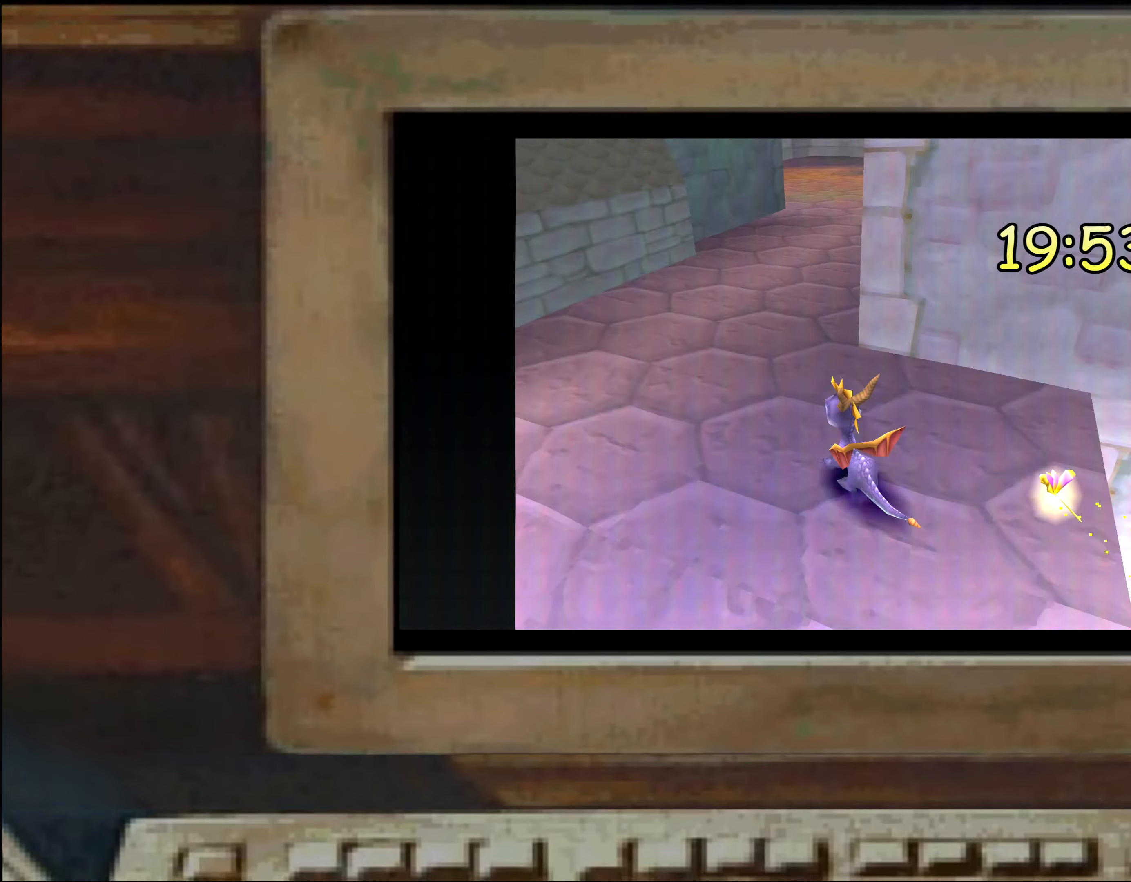
{"dt_ms": 500, "buttons": ["SQUARE"], "left_stick": "up", "right_stick": "center", "events": [[117, "SQUARE", "down"], [200, "SQUARE", "up"], [284, "SQUARE", "down"], [334, "SQUARE", "up"], [400, "SQUARE", "down"]]}
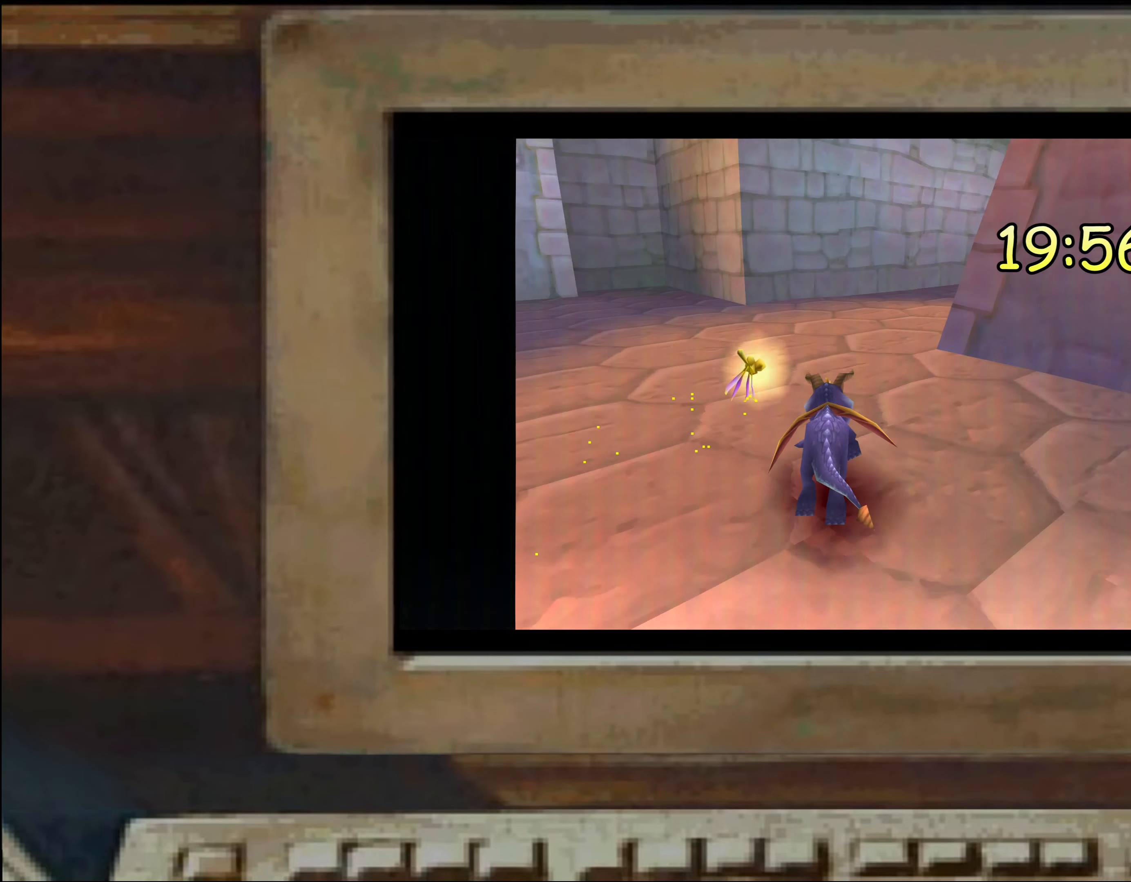
{"dt_ms": 500, "buttons": [], "left_stick": "up", "right_stick": "center", "events": [[150, "SQUARE", "up"], [184, "left_stick", "up-right"], [284, "left_stick", "up"]]}
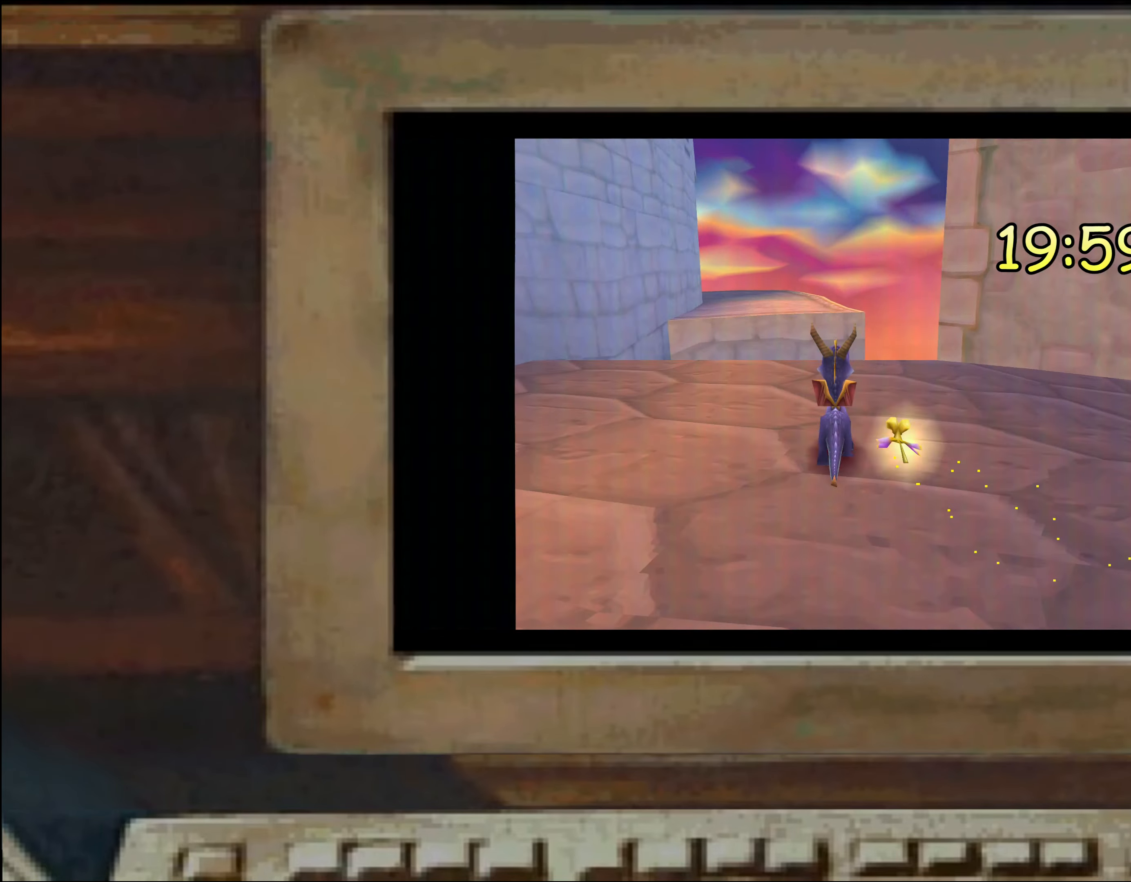
{"dt_ms": 500, "buttons": ["CROSS"], "left_stick": "up", "right_stick": "center", "events": [[67, "CROSS", "down"]]}
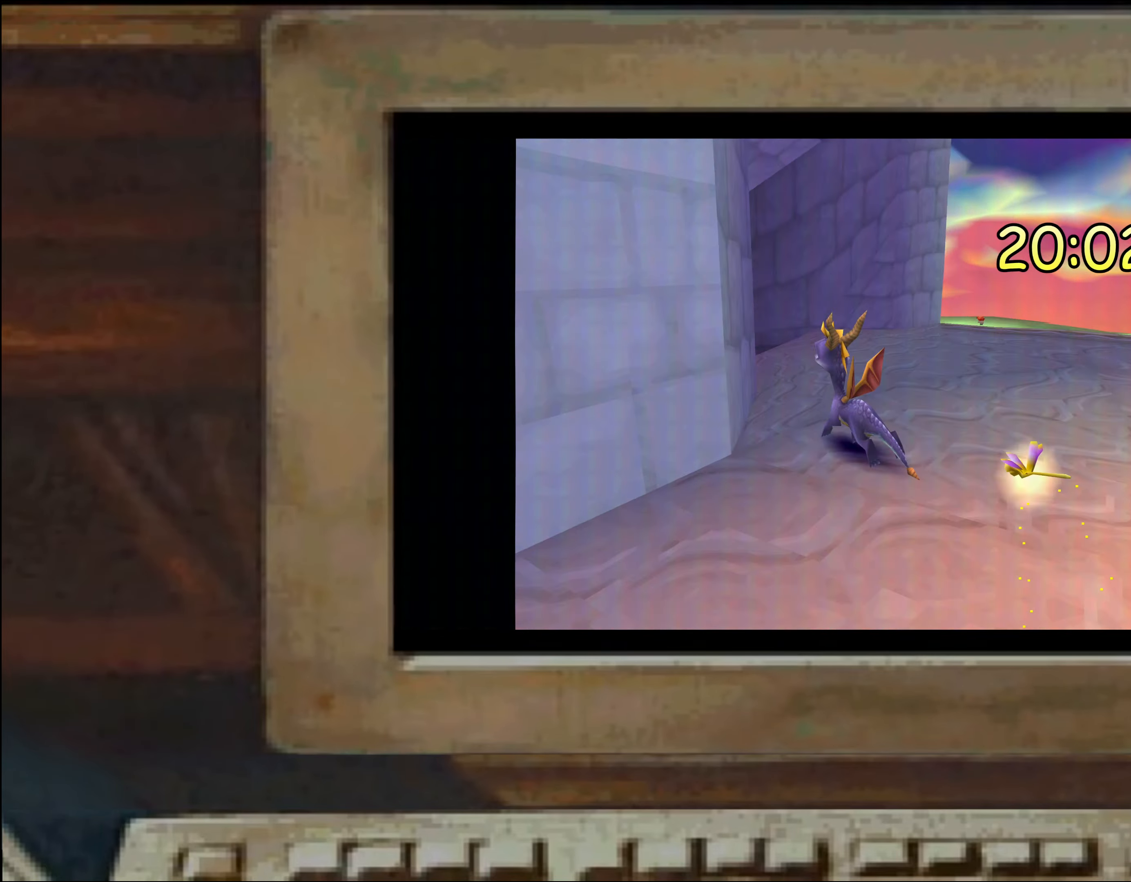
{"dt_ms": 500, "buttons": [], "left_stick": "up-right", "right_stick": "center", "events": [[50, "CROSS", "up"], [167, "CROSS", "down"], [200, "left_stick", "up-left"], [217, "CROSS", "up"], [317, "CROSS", "down"], [367, "CROSS", "up"], [467, "left_stick", "up-right"]]}
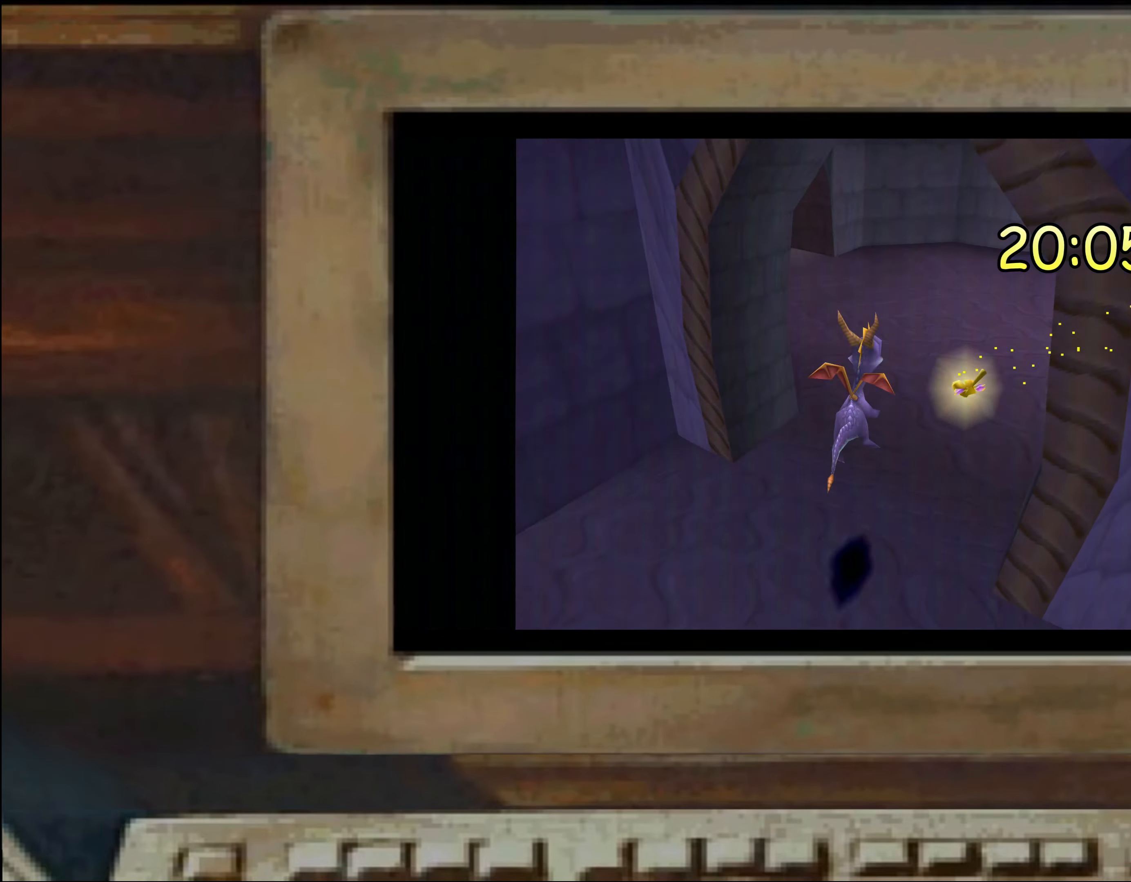
{"dt_ms": 500, "buttons": [], "left_stick": "left", "right_stick": "center", "events": [[34, "left_stick", "up"], [150, "left_stick", "up-right"], [250, "left_stick", "up"], [384, "left_stick", "up-left"], [484, "left_stick", "left"]]}
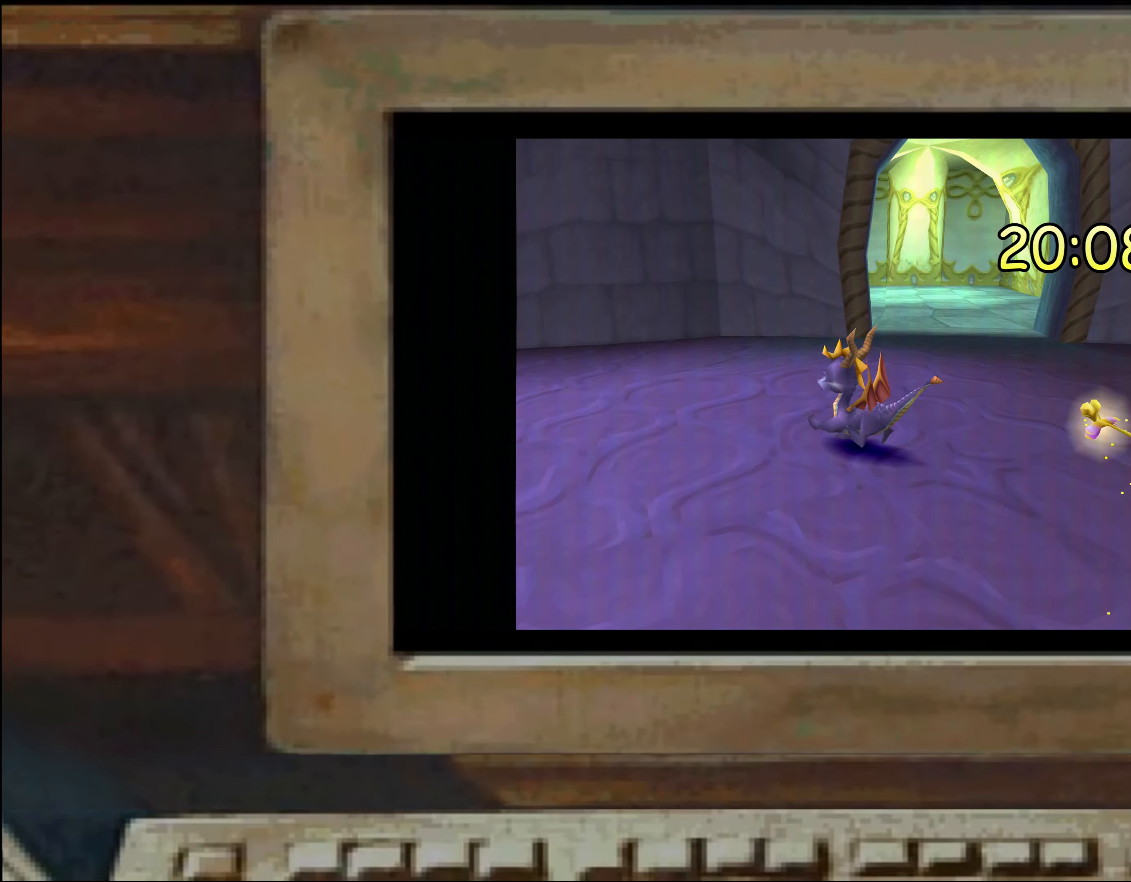
{"dt_ms": 500, "buttons": ["SQUARE"], "left_stick": "up-right", "right_stick": "center", "events": [[84, "left_stick", "up"], [167, "SQUARE", "down"], [400, "left_stick", "up-right"]]}
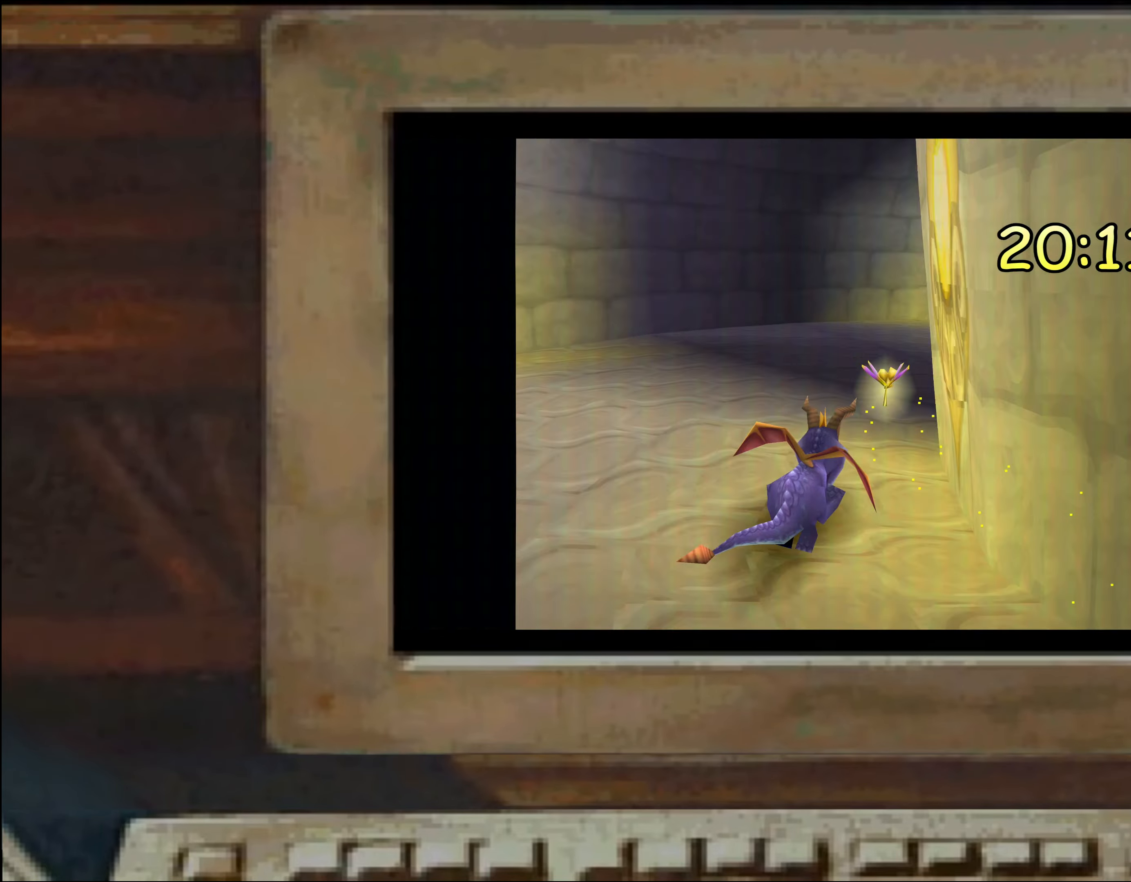
{"dt_ms": 500, "buttons": ["SQUARE"], "left_stick": "up-right", "right_stick": "center", "events": [[84, "left_stick", "up"], [300, "SQUARE", "up"], [334, "left_stick", "up-right"], [350, "SQUARE", "down"]]}